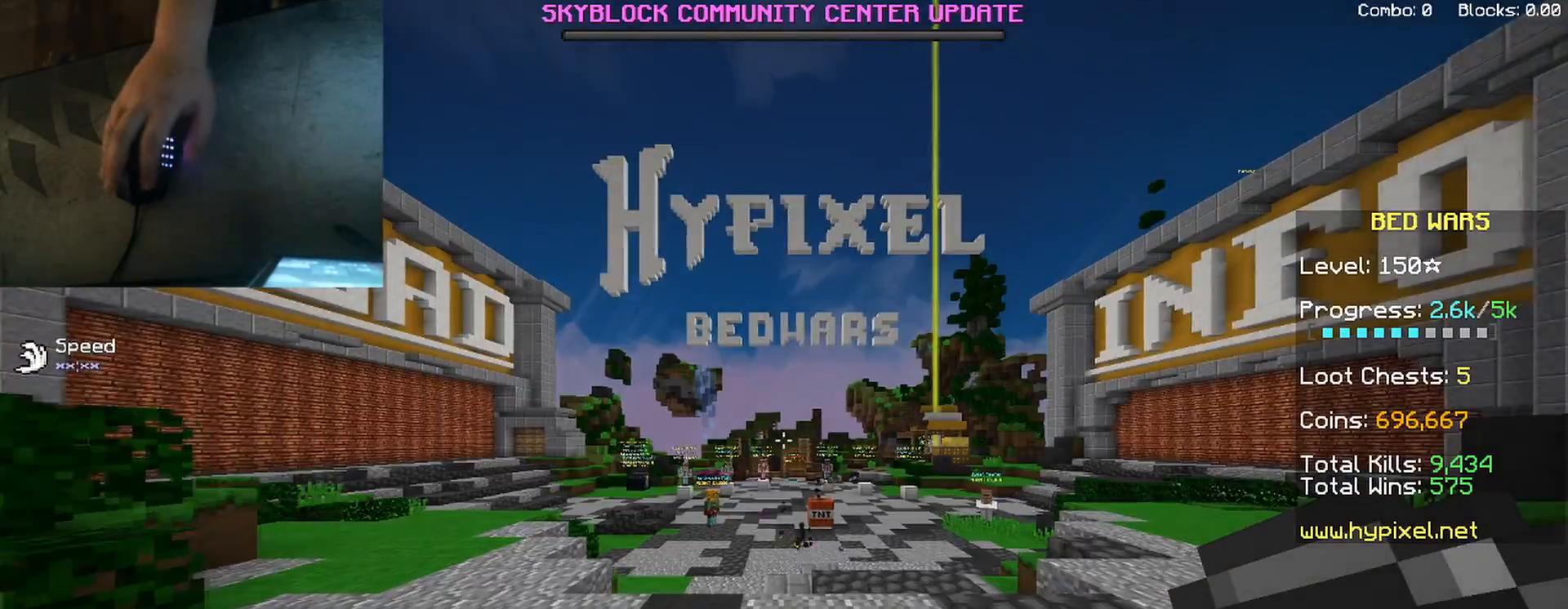
Gameplay with keyboard and mouse; each line is a JSON object with the keys and mouse buttons held at the frame after it. "events" lists presses ("down") and releases ("up") of "a", "d", "s", "shift", "space", "w", "mouse_left" and "mouse_right" between this image and that frame as [ms after this image, input, new state], when the widget could be followed in between. "mouse_left", "mouse_right" = the "left", "right" buttons of the "mouse" list. No other keys are recorded. Fast repeated clicks can show as one long hold. Mouse movement is not recorded.
{"keys": ["d", "w"], "mouse": [], "events": [[200, "w", "up"], [450, "w", "down"]]}
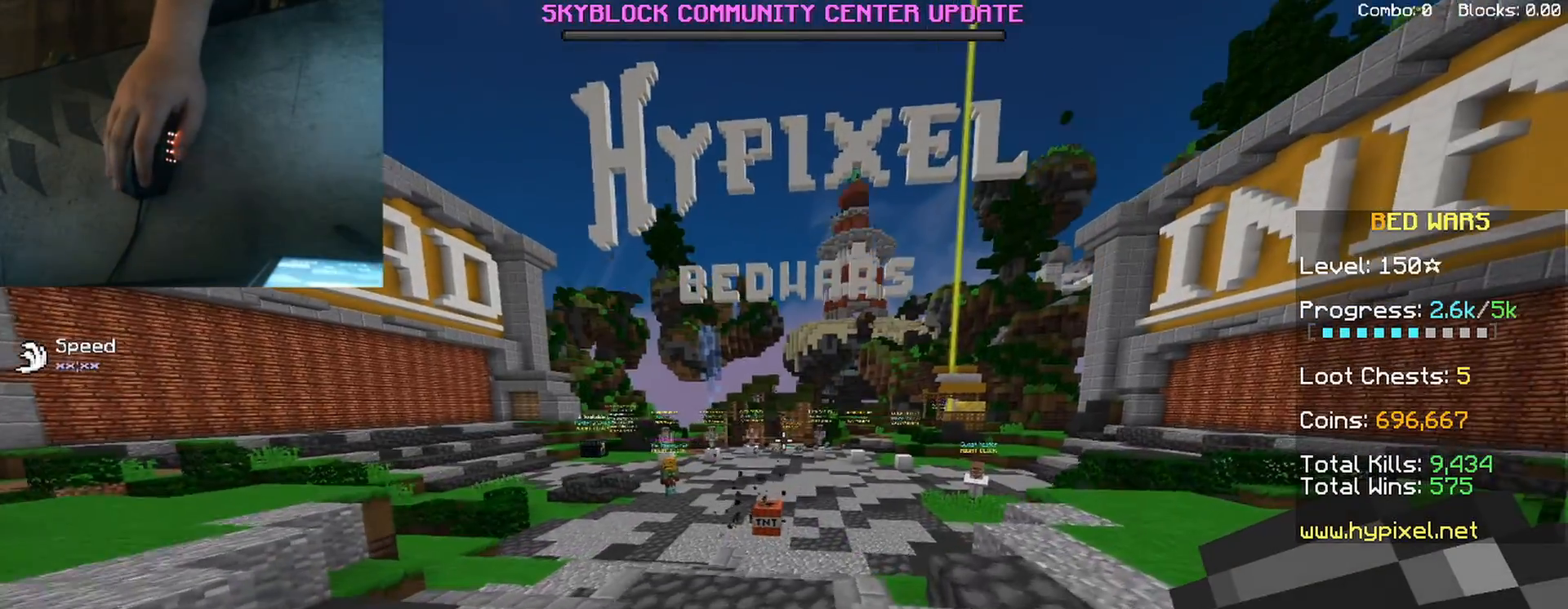
{"keys": [], "mouse": [], "events": [[33, "d", "up"], [50, "a", "down"], [217, "w", "up"], [317, "a", "up"]]}
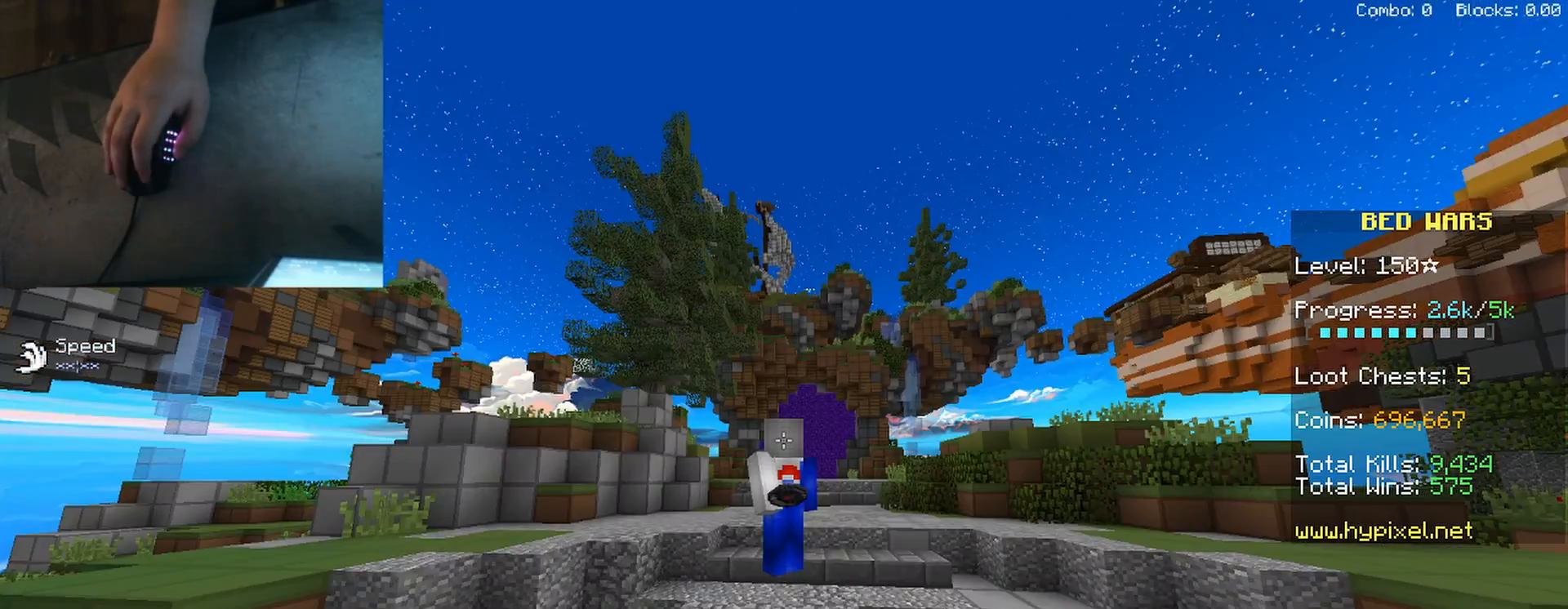
{"keys": [], "mouse": [], "events": []}
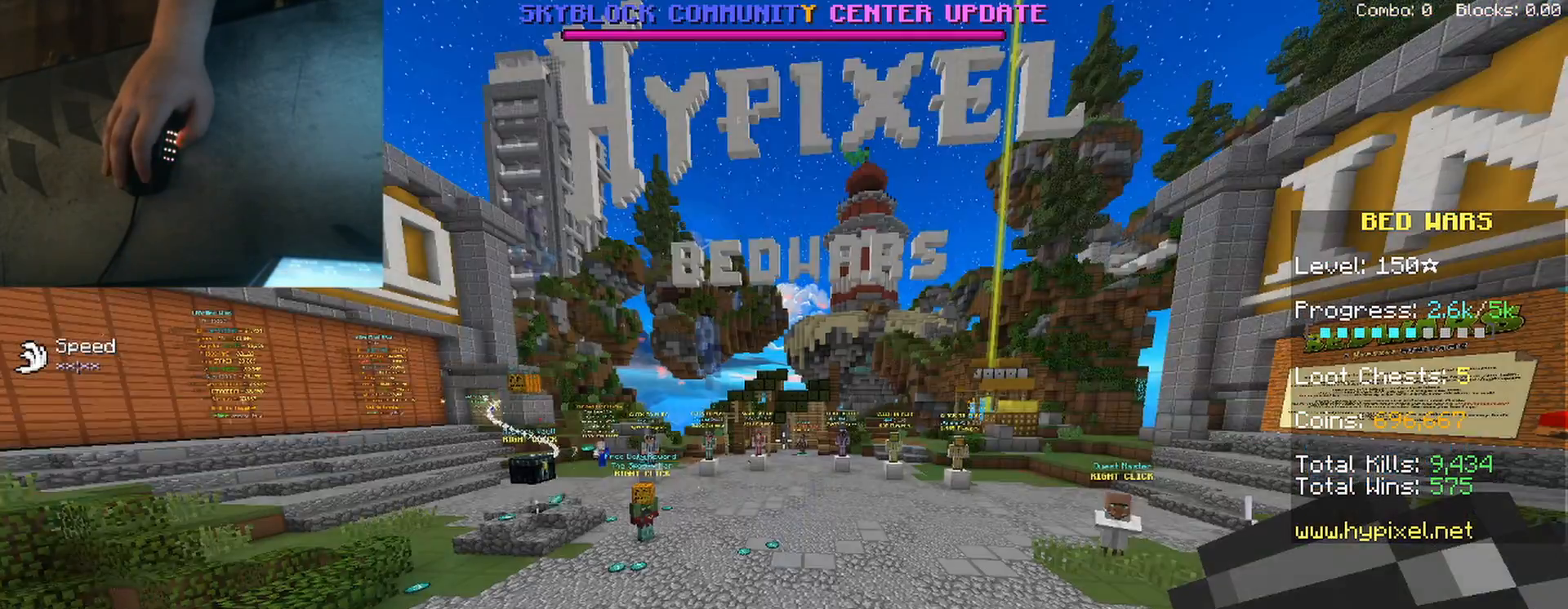
{"keys": ["w"], "mouse": [], "events": [[450, "w", "down"]]}
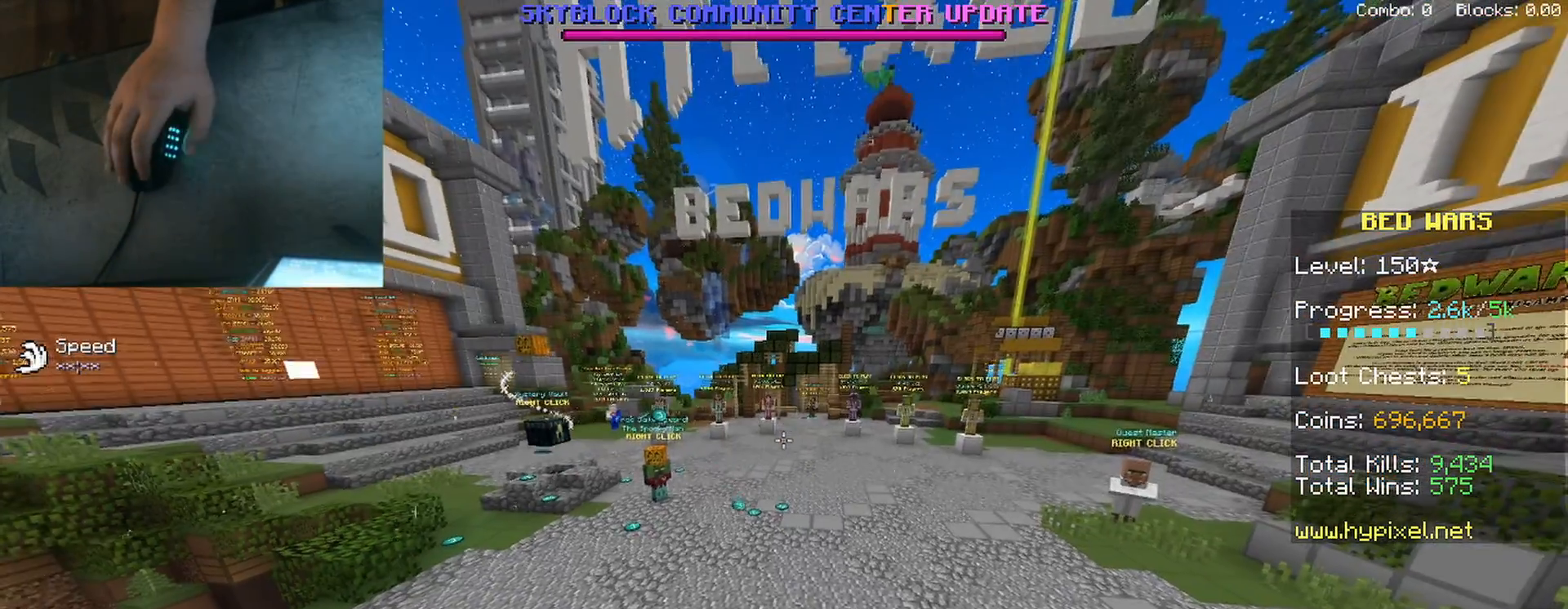
{"keys": ["w"], "mouse": ["left"], "events": [[133, "d", "down"], [167, "mouse_left", "down"], [183, "space", "down"], [300, "mouse_left", "up"], [383, "d", "up"], [383, "space", "up"], [467, "mouse_left", "down"]]}